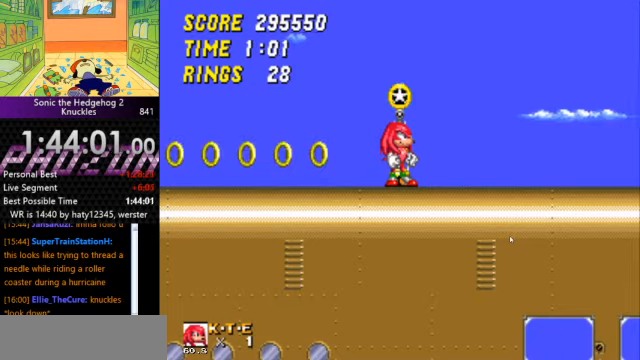
Gameplay with keyboard; each line is a JSON object with the keys held at the frame after it. "events" lists presses ("down") and releases ("up") of "a", "d", "down", "left", "right", "s" and "up" between this image and that frame as [ms after this image, input, new state], when the widget could be followed in between. No other keys are recorded. Mouse input is not recorded. Not read: other_keys.
{"keys": ["down", "s"], "events": [[234, "down", "down"], [500, "s", "down"]]}
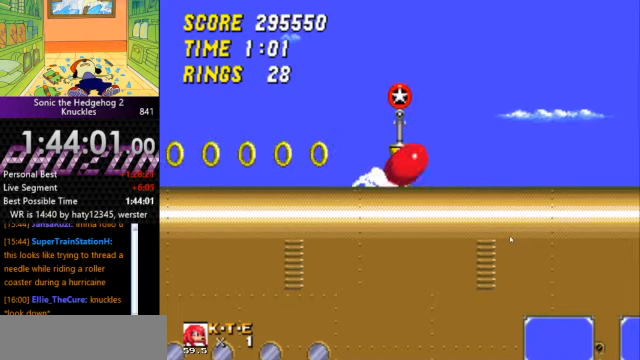
{"keys": [], "events": [[134, "down", "up"], [134, "s", "up"]]}
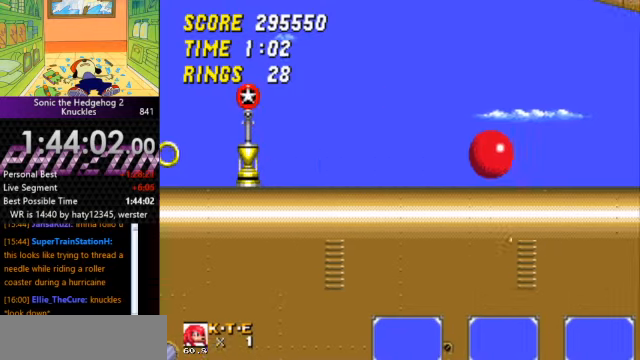
{"keys": [], "events": [[34, "a", "down"], [167, "a", "up"]]}
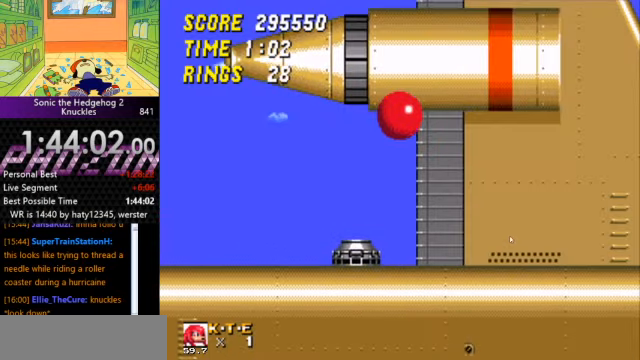
{"keys": ["a"], "events": [[34, "left", "down"], [367, "left", "up"], [500, "a", "down"]]}
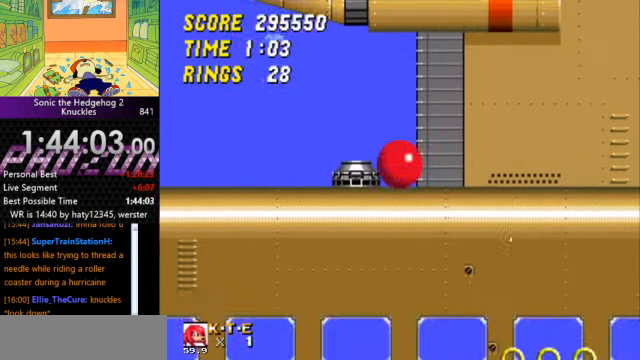
{"keys": [], "events": [[100, "left", "down"], [167, "a", "up"], [334, "left", "up"]]}
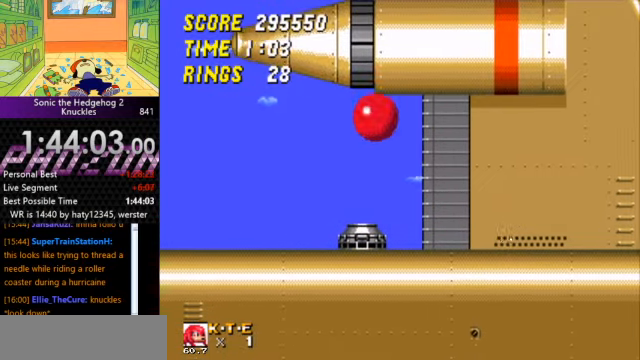
{"keys": [], "events": [[134, "right", "down"], [267, "right", "up"]]}
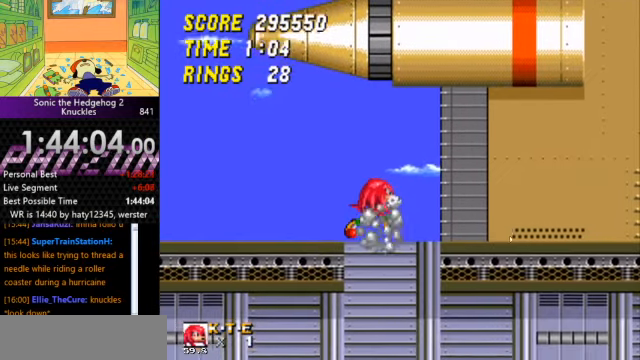
{"keys": [], "events": []}
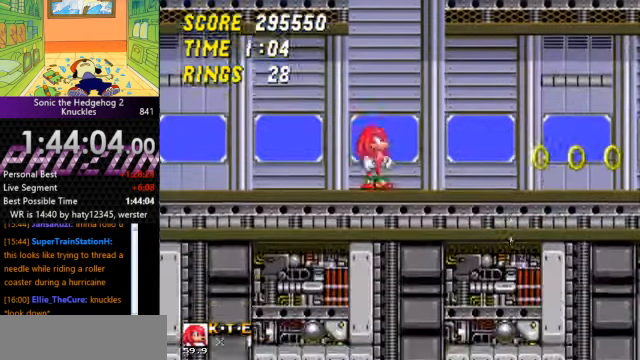
{"keys": ["a"], "events": [[67, "down", "down"], [134, "a", "down"], [134, "s", "down"], [200, "d", "down"], [200, "s", "up"], [234, "a", "up"], [234, "down", "up"], [300, "d", "up"], [334, "a", "down"]]}
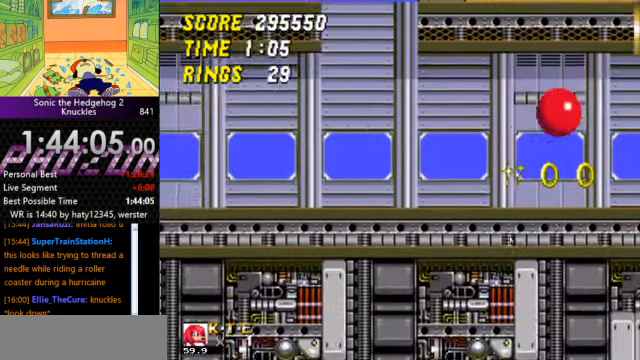
{"keys": [], "events": [[34, "a", "up"]]}
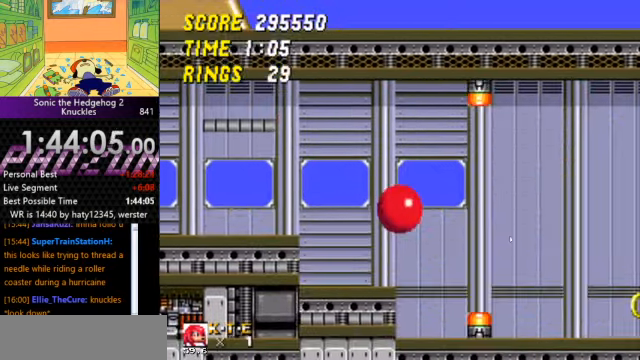
{"keys": ["a", "left"], "events": [[34, "left", "down"], [234, "a", "down"]]}
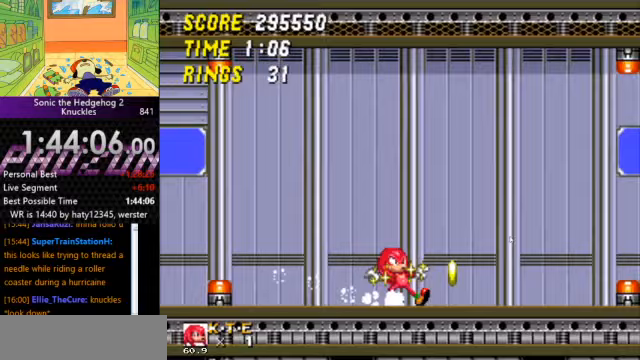
{"keys": ["right"], "events": [[233, "left", "up"], [333, "right", "down"], [467, "a", "up"]]}
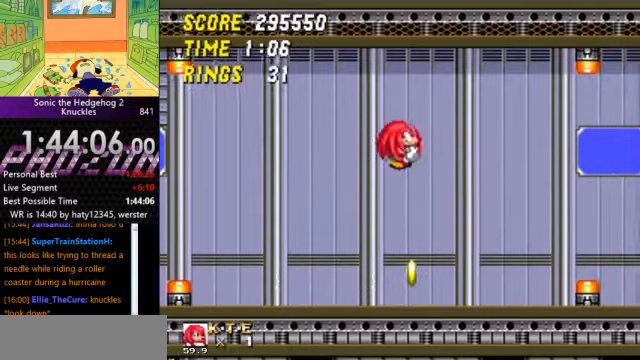
{"keys": ["left"], "events": [[200, "right", "up"], [267, "left", "down"]]}
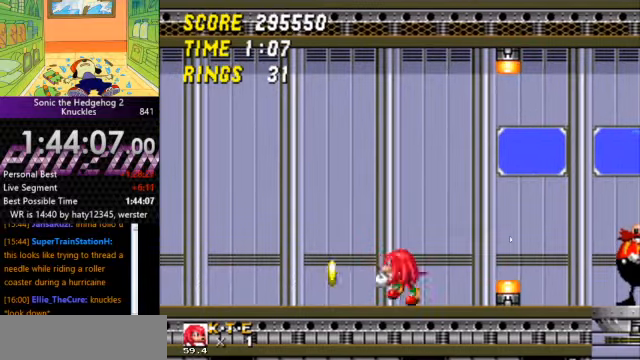
{"keys": [], "events": [[100, "a", "down"], [367, "a", "up"], [400, "left", "up"]]}
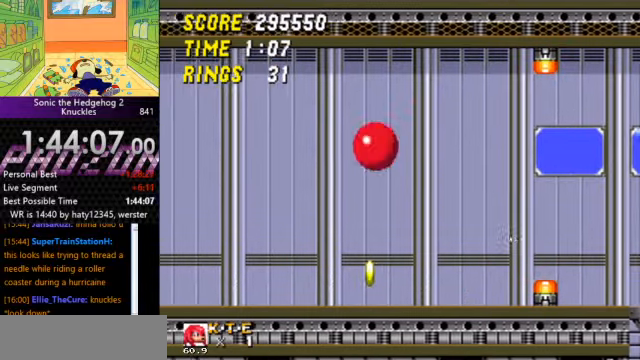
{"keys": ["left"], "events": [[300, "left", "down"]]}
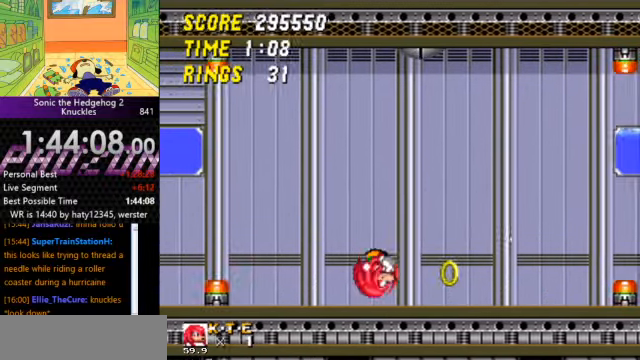
{"keys": [], "events": [[133, "left", "up"], [267, "right", "down"], [400, "right", "up"]]}
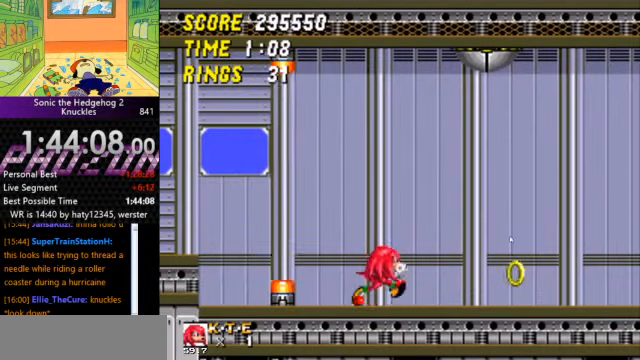
{"keys": [], "events": [[133, "left", "down"], [333, "left", "up"]]}
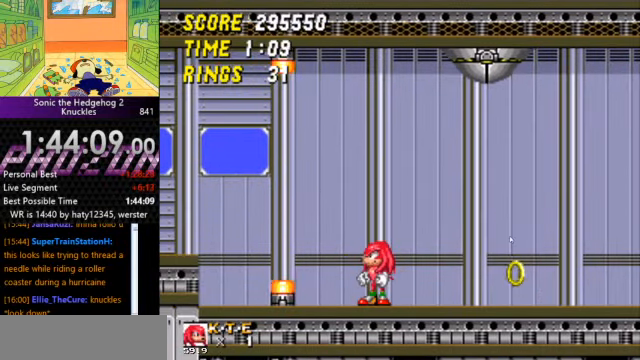
{"keys": ["down"], "events": [[400, "down", "down"]]}
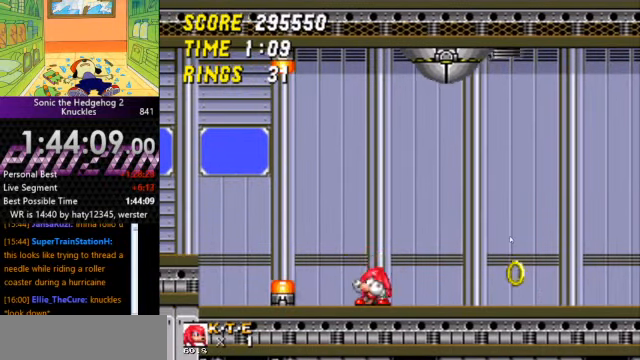
{"keys": ["down"], "events": [[67, "down", "up"], [100, "down", "down"], [200, "down", "up"], [267, "down", "down"]]}
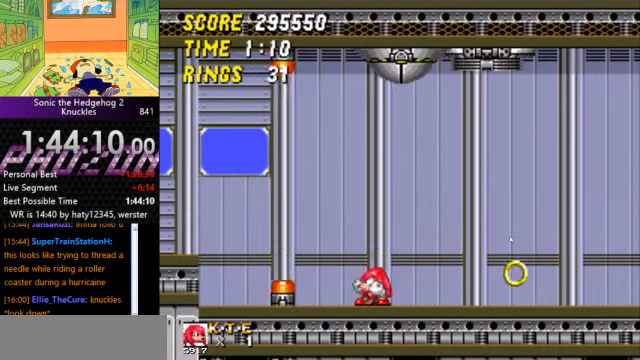
{"keys": [], "events": [[233, "down", "up"], [267, "down", "down"], [467, "down", "up"]]}
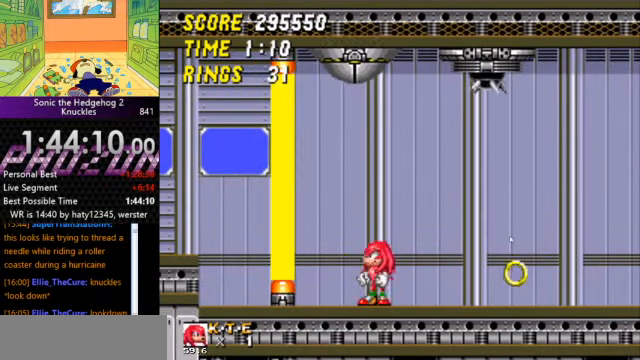
{"keys": ["right"], "events": [[200, "left", "down"], [333, "left", "up"], [433, "right", "down"]]}
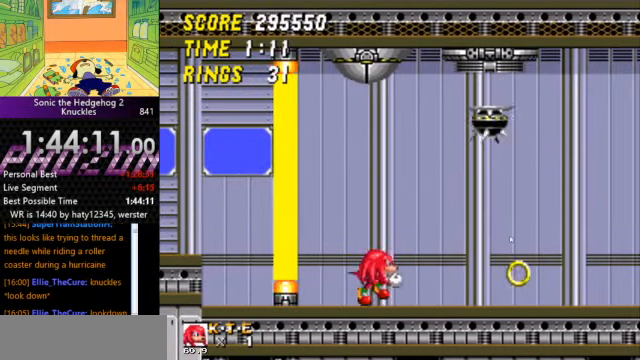
{"keys": ["right"], "events": [[133, "right", "up"], [500, "right", "down"]]}
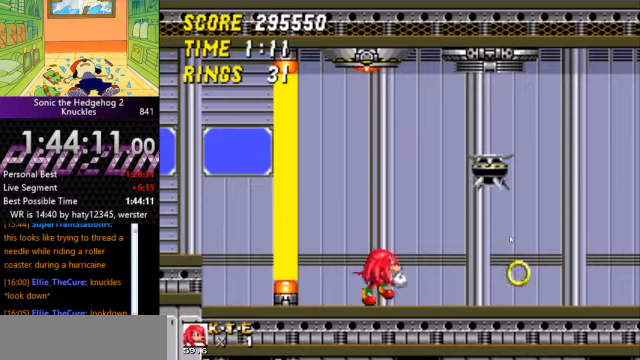
{"keys": [], "events": [[100, "a", "down"], [333, "a", "up"], [500, "right", "up"]]}
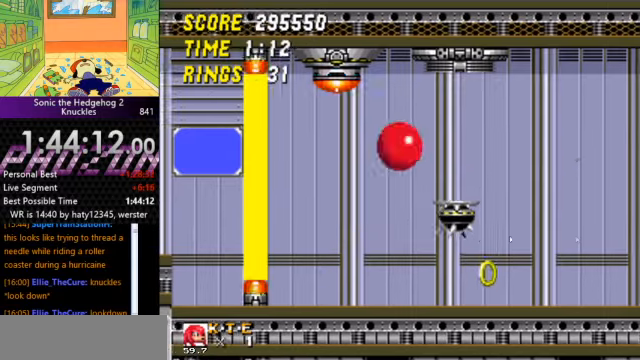
{"keys": ["left"], "events": [[200, "left", "down"]]}
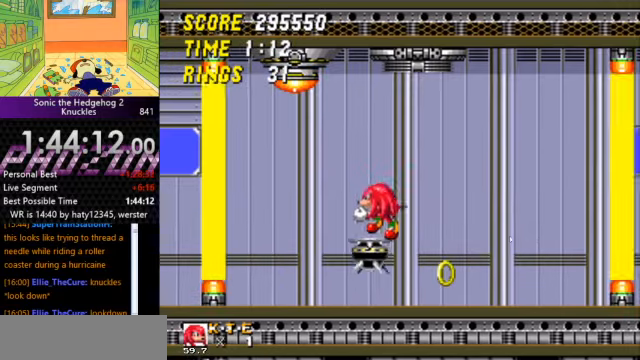
{"keys": [], "events": [[66, "a", "down"], [166, "a", "up"], [366, "left", "up"]]}
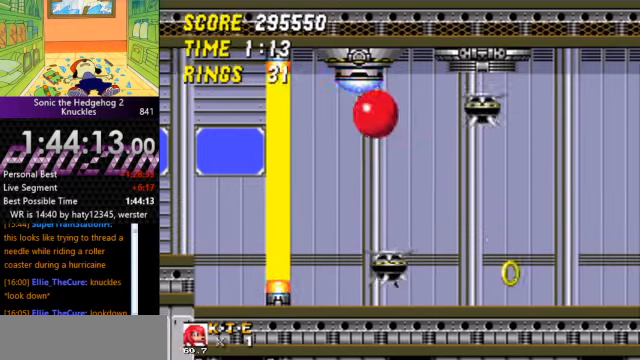
{"keys": ["right"], "events": [[133, "left", "down"], [266, "left", "up"], [266, "right", "down"]]}
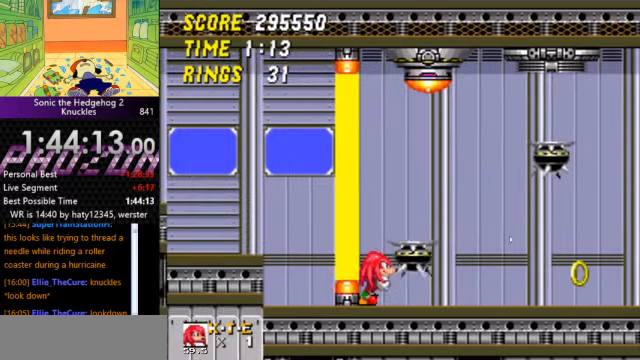
{"keys": ["right"], "events": [[66, "a", "down"], [133, "a", "up"], [133, "right", "up"], [200, "right", "down"], [366, "right", "up"], [433, "right", "down"]]}
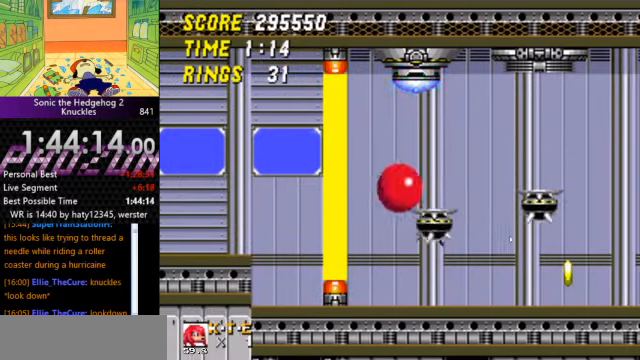
{"keys": ["right"], "events": [[166, "a", "down"], [166, "left", "down"], [166, "right", "up"], [366, "a", "up"], [433, "left", "up"], [433, "right", "down"]]}